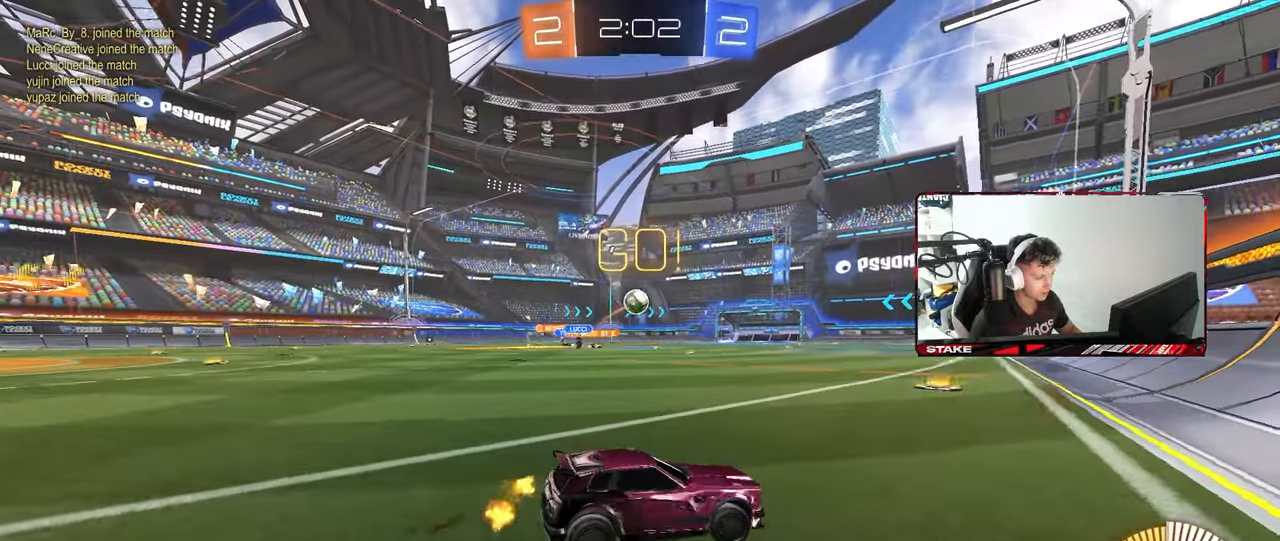
Gameplay with keyboard and mouse; each line is a JSON object with the keys and mouse buttons held at the frame after it. "events" lists presses ("down") and releases ("up") of "1", "2", "3", "4", "5", "a", "alt", "c", "caps_lock", "ctrl", "d", "e", "f", "g", "q", "r", "s", "shift", "space", "t", "tab", "v", "w", "x", "z", "mouse_left", "mouse_wheel" and "mouse_right" between this image and that frame as [ms after this image, input, new state], when the widget could be followed in between. "mouse_left", "mouse_wheel", "mouse_right" = the "left", "wheel", "right" buttons of the "mouse" list. No other keys are recorded. "wheel" means that the mouse wheel is clicked or scrolled. "mouse_move" is the direction in which the mouse moves at that frame (one of eight, or "still"), when it could be read.
{"keys": [], "mouse": [], "mouse_move": "still", "events": [[33, "s", "up"], [67, "d", "up"], [167, "a", "down"], [267, "a", "up"], [350, "d", "down"], [500, "d", "up"]]}
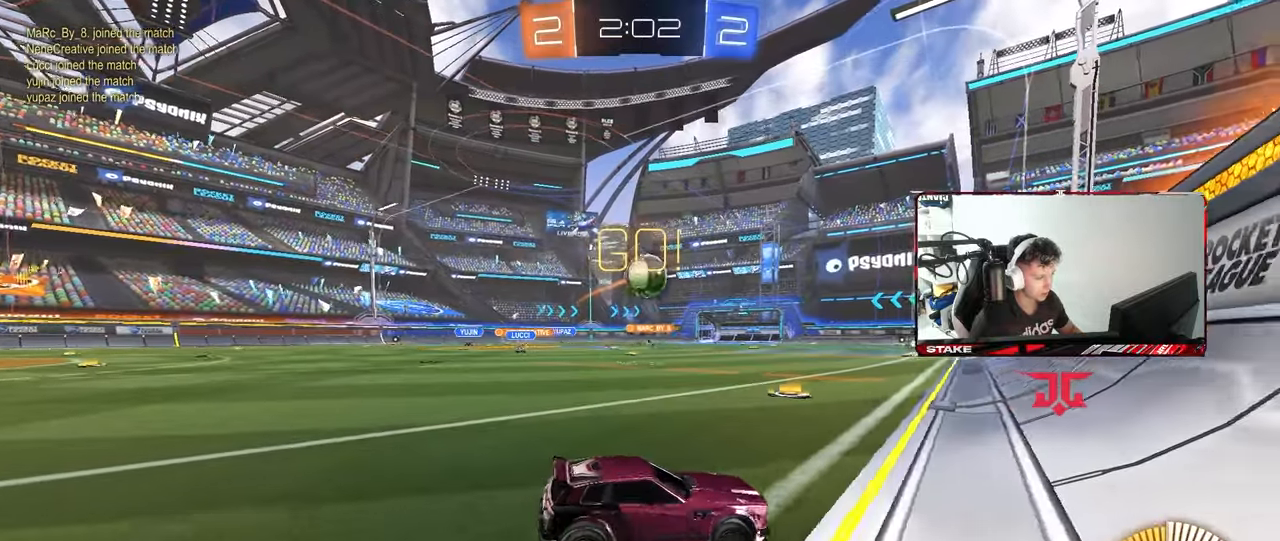
{"keys": ["a", "w"], "mouse": [], "events": [[50, "a", "down"], [83, "mouse_left", "down"], [83, "w", "down"], [133, "a", "up"], [233, "d", "down"], [283, "mouse_left", "up"], [317, "mouse_left", "down"], [367, "a", "down"], [367, "d", "up"], [467, "mouse_left", "up"]]}
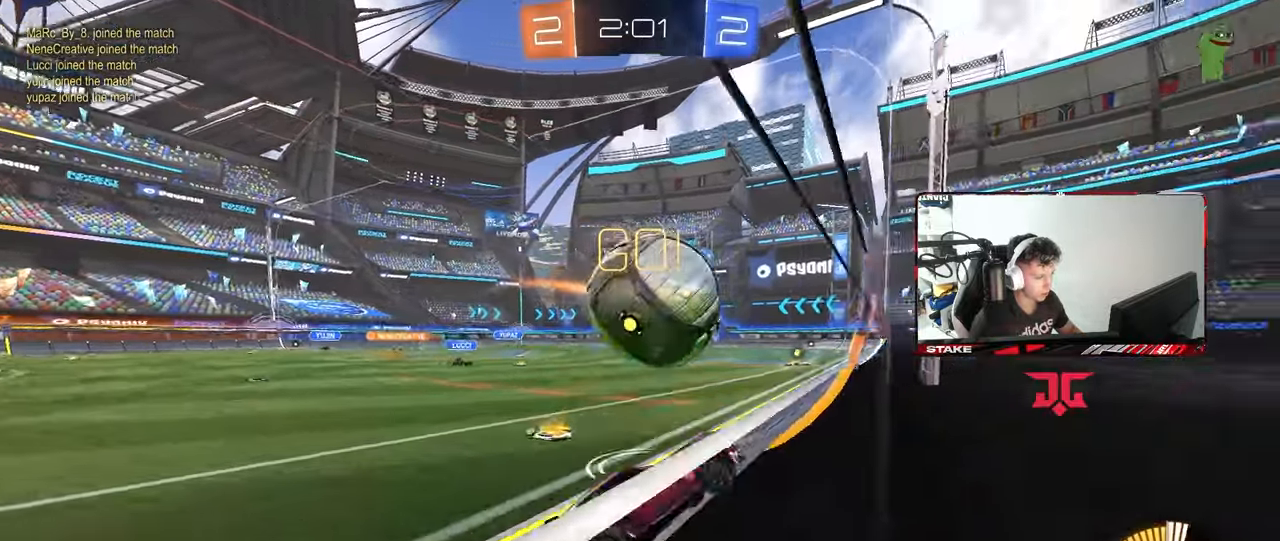
{"keys": ["w"], "mouse": ["left"], "mouse_move": "still", "events": [[50, "a", "up"], [50, "mouse_left", "down"]]}
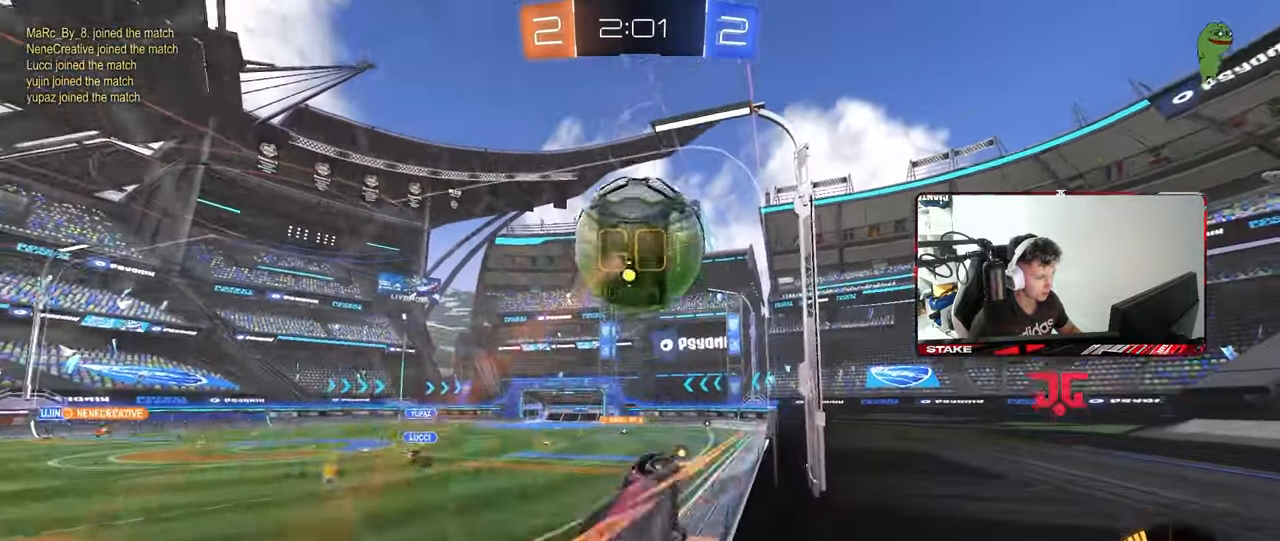
{"keys": ["w"], "mouse": ["left"], "mouse_move": "still", "events": []}
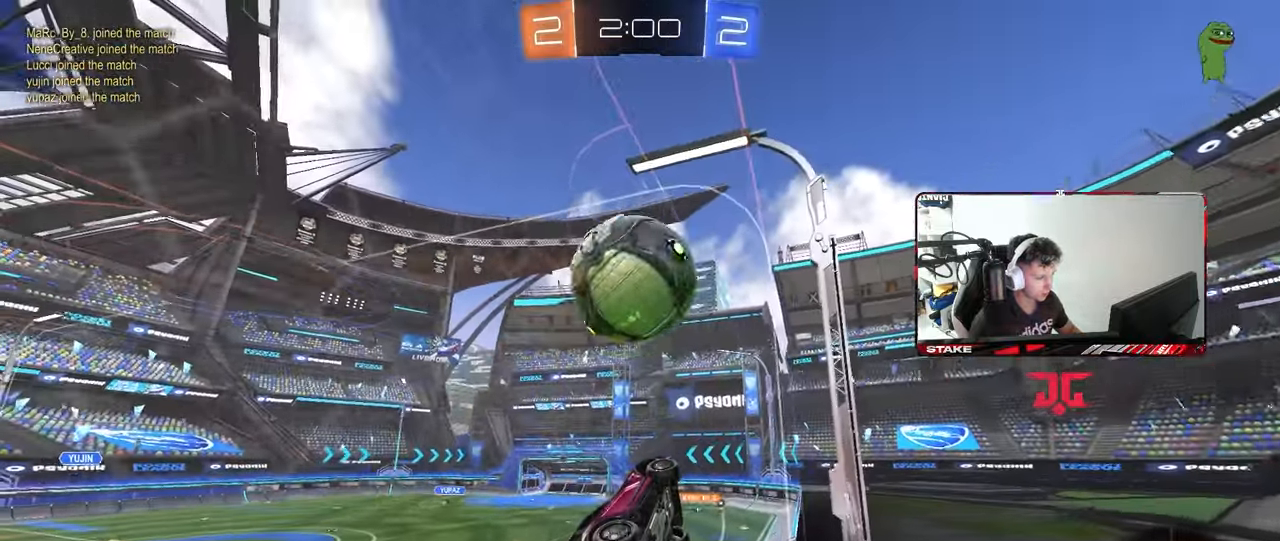
{"keys": ["a", "s", "shift"], "mouse": ["left", "right"], "mouse_move": "still", "events": [[133, "d", "down"], [233, "d", "up"], [283, "a", "down"], [283, "mouse_right", "down"], [283, "shift", "down"], [367, "mouse_right", "up"], [417, "mouse_right", "down"], [467, "s", "down"], [467, "w", "up"]]}
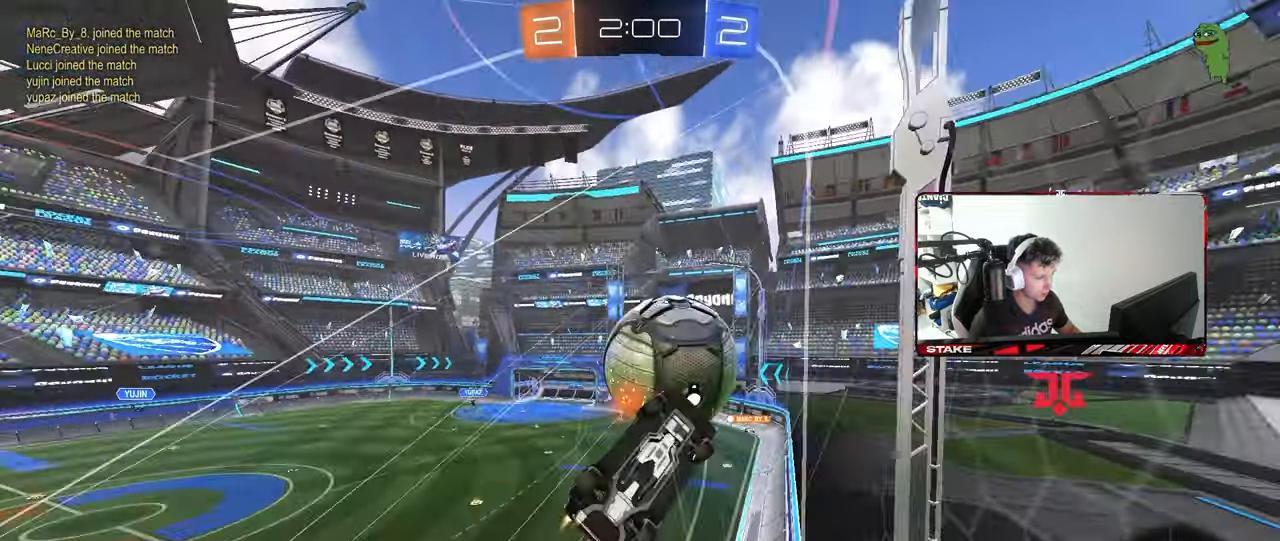
{"keys": ["a", "s", "shift"], "mouse": [], "mouse_move": "still", "events": [[50, "mouse_left", "up"], [50, "mouse_right", "up"], [333, "s", "up"], [433, "s", "down"]]}
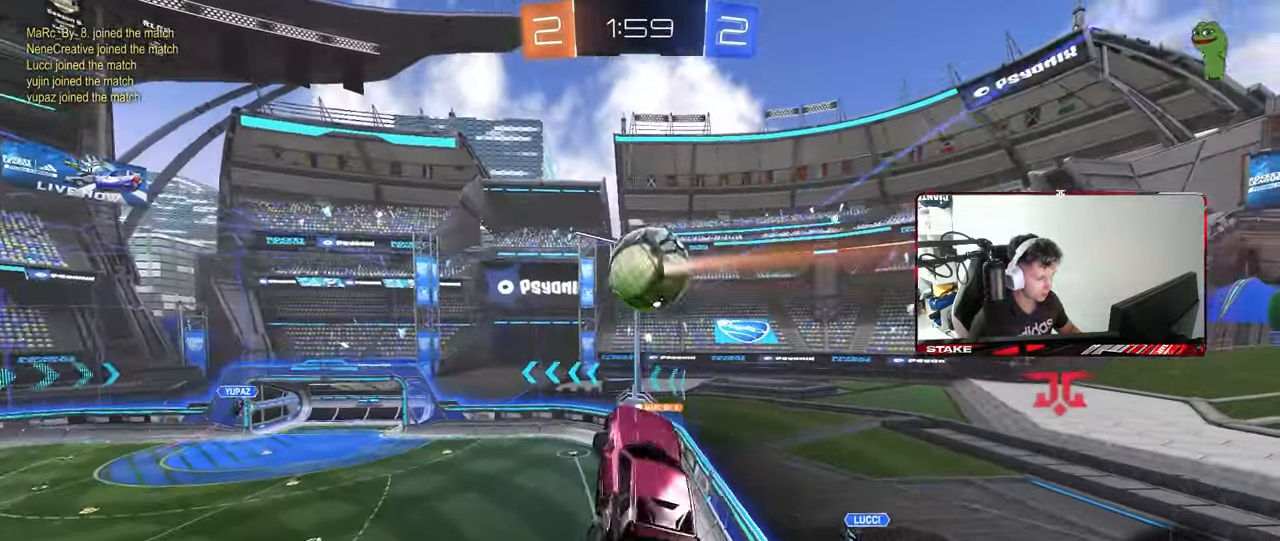
{"keys": ["d", "q", "s"], "mouse": [], "mouse_move": "still", "events": [[33, "a", "up"], [33, "d", "down"], [33, "shift", "up"], [217, "q", "down"]]}
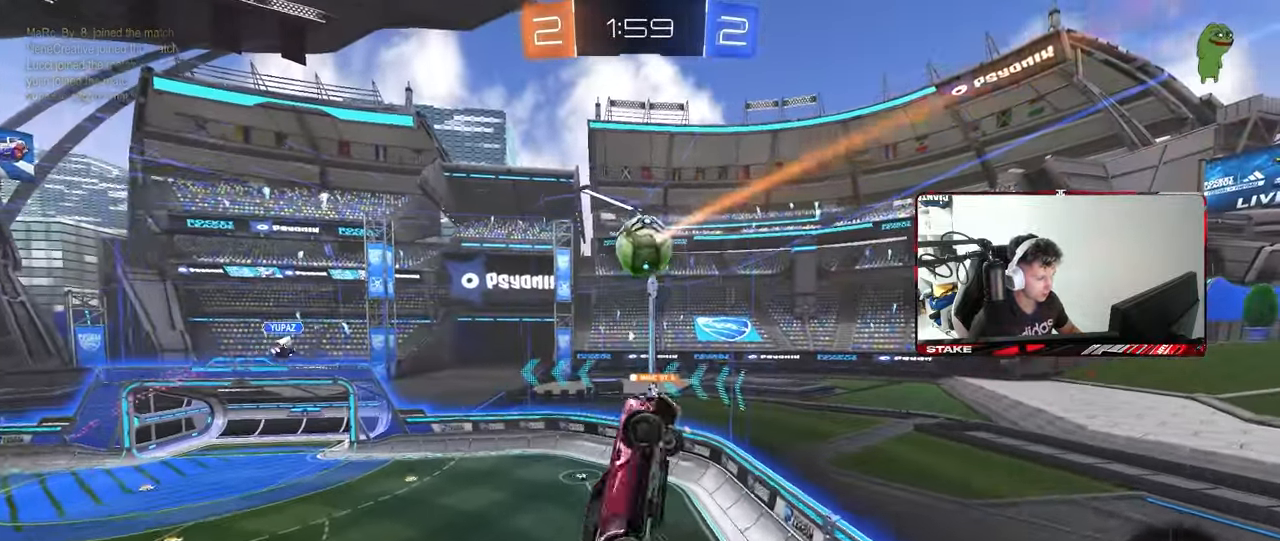
{"keys": ["a", "q"], "mouse": [], "mouse_move": "still", "events": [[50, "s", "up"], [83, "q", "up"], [233, "q", "down"], [317, "a", "down"], [367, "d", "up"]]}
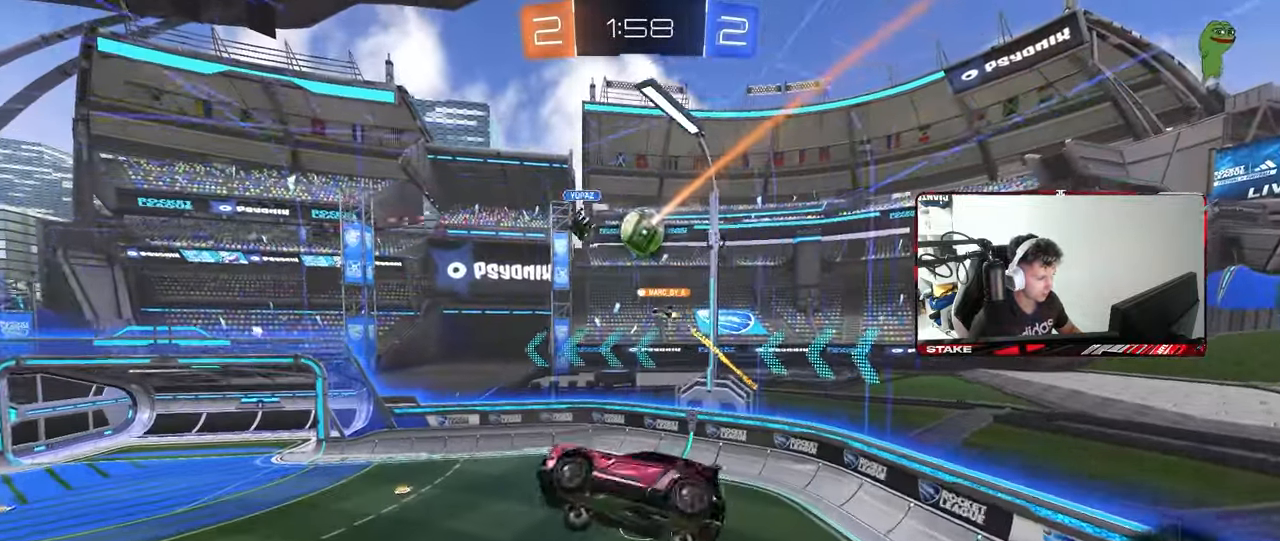
{"keys": ["d", "shift"], "mouse": [], "mouse_move": "still", "events": [[17, "a", "up"], [50, "q", "up"], [250, "a", "down"], [250, "shift", "down"], [333, "shift", "up"], [383, "a", "up"], [433, "d", "down"], [483, "shift", "down"]]}
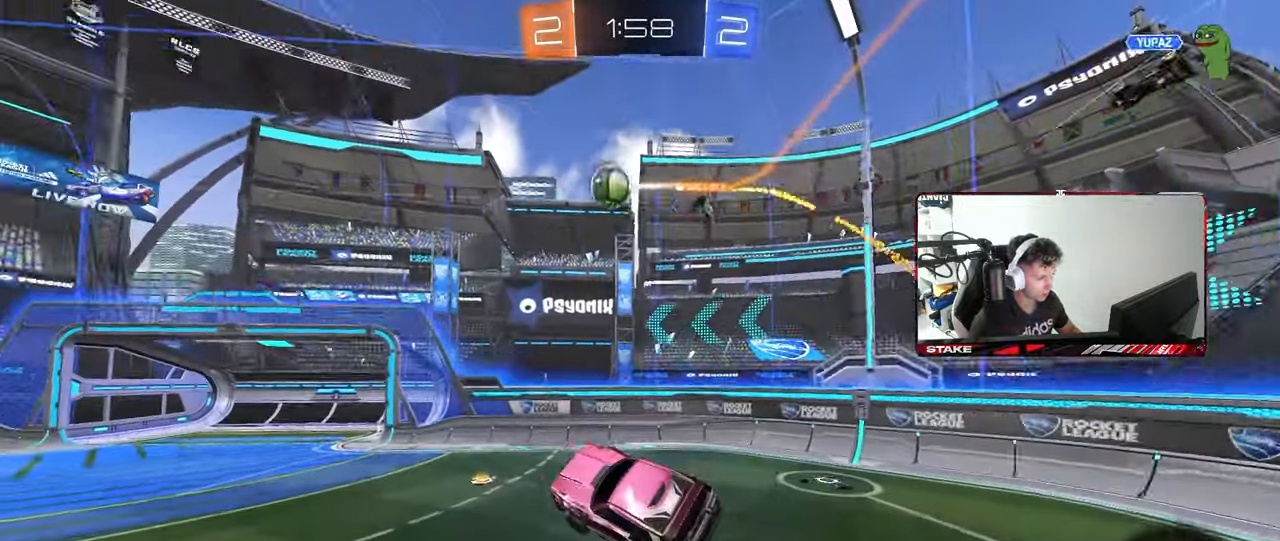
{"keys": ["w"], "mouse": [], "mouse_move": "still", "events": [[67, "shift", "up"], [217, "d", "up"], [217, "w", "down"]]}
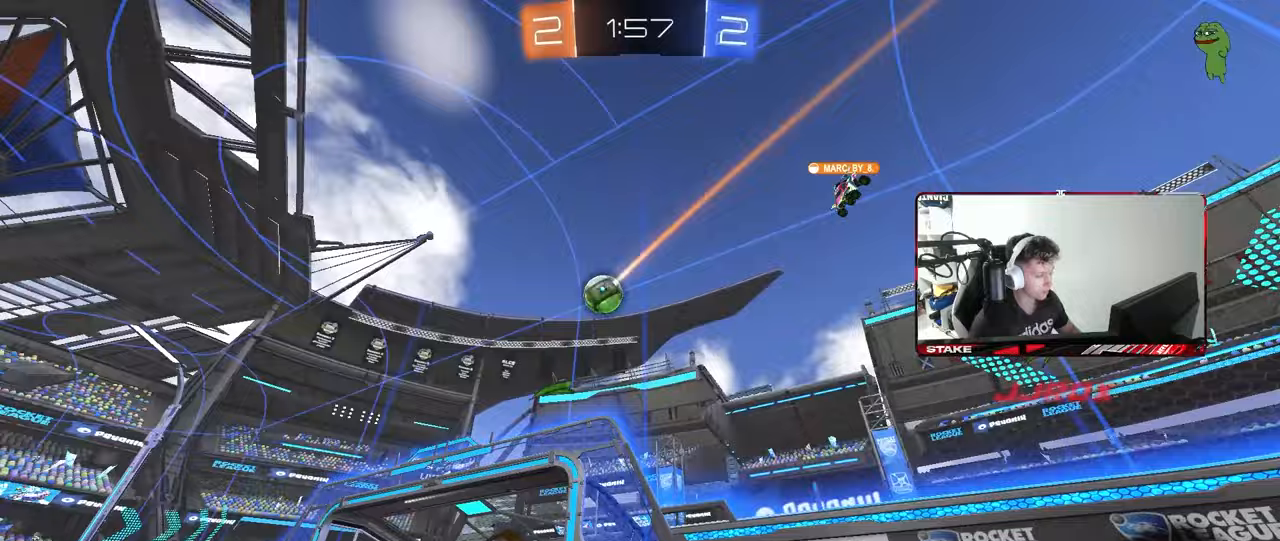
{"keys": ["a", "w"], "mouse": [], "mouse_move": "still", "events": [[50, "a", "down"], [133, "shift", "down"], [233, "shift", "up"]]}
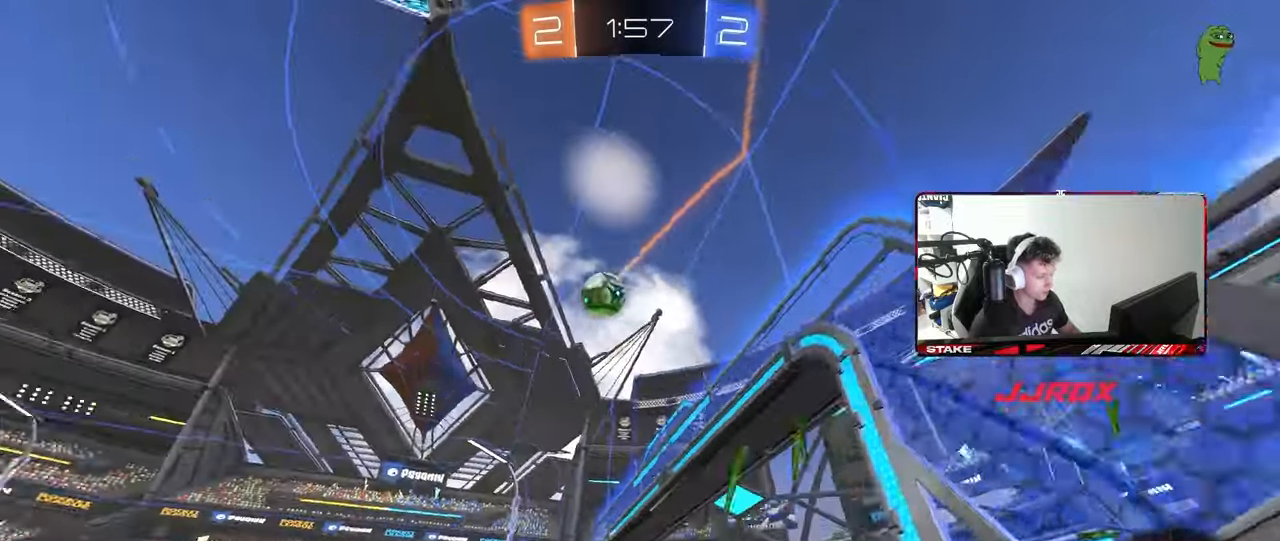
{"keys": ["a", "w"], "mouse": [], "mouse_move": "still", "events": [[50, "a", "up"], [150, "a", "down"], [333, "a", "up"], [483, "a", "down"]]}
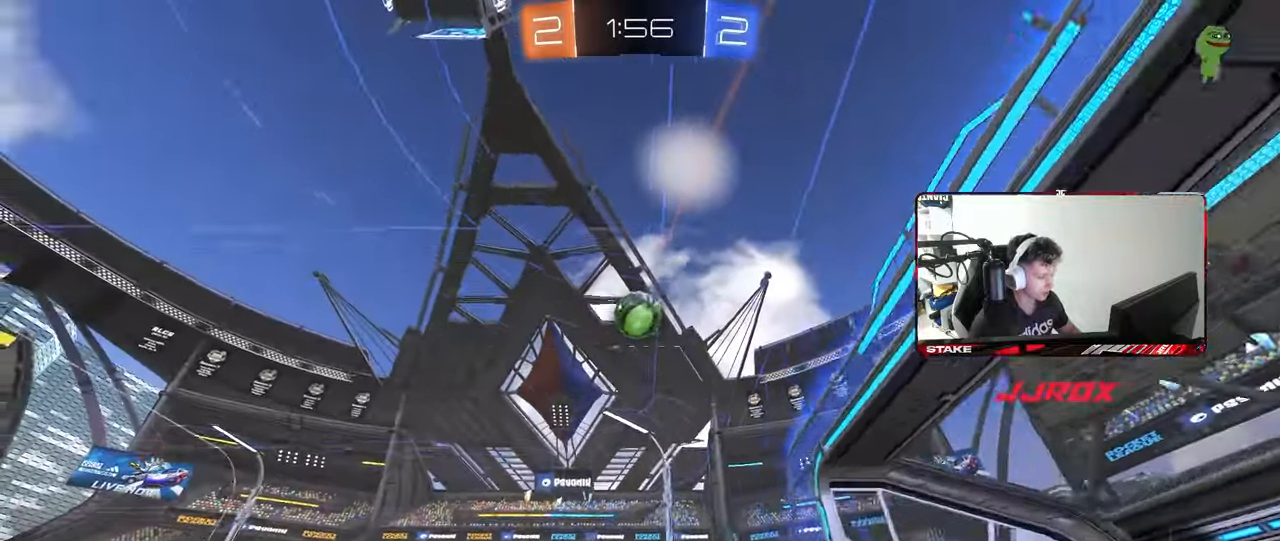
{"keys": ["a", "s", "shift"], "mouse": [], "mouse_move": "up-right", "events": [[117, "a", "up"], [117, "d", "down"], [117, "mouse_left", "down"], [117, "mouse_right", "down"], [167, "a", "down"], [167, "d", "up"], [167, "shift", "down"], [200, "mouse_right", "up"], [250, "mouse_right", "down"], [317, "s", "down"], [317, "space", "down"], [317, "w", "up"], [350, "mouse_left", "up"], [450, "mouse_right", "up"], [500, "space", "up"]]}
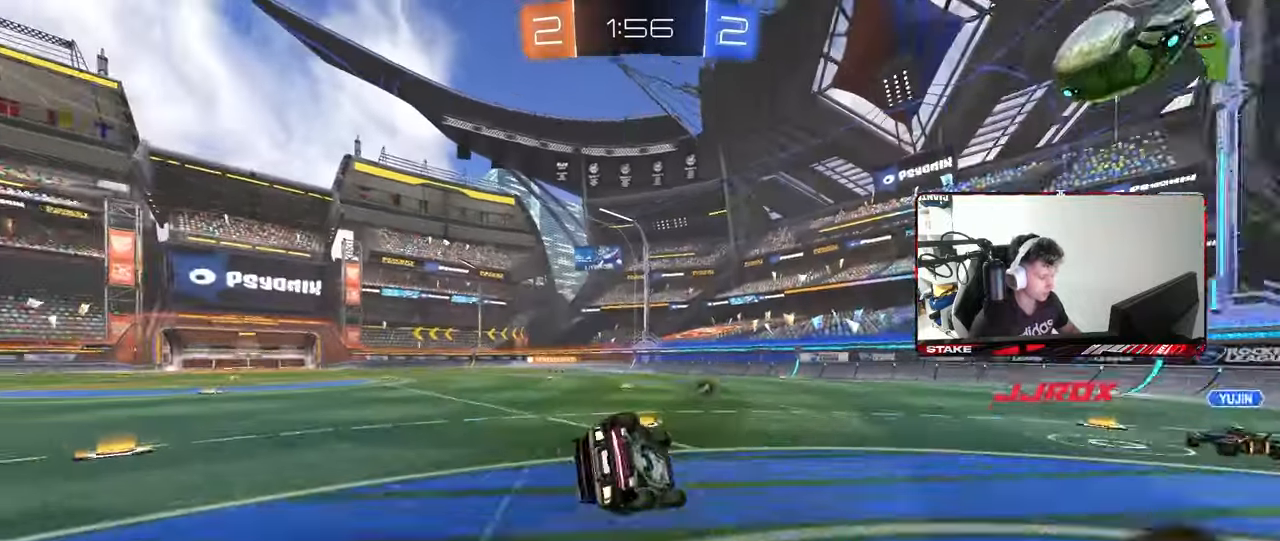
{"keys": ["a", "s", "shift"], "mouse": [], "mouse_move": "still", "events": [[133, "s", "up"], [283, "s", "down"], [283, "space", "down"], [467, "space", "up"]]}
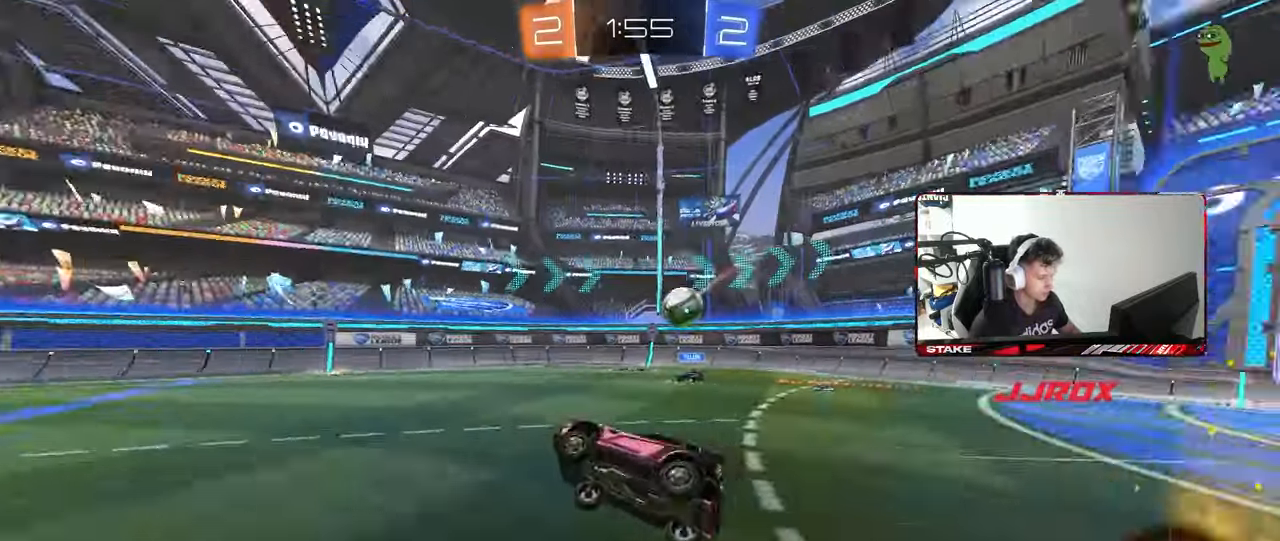
{"keys": ["w"], "mouse": [], "mouse_move": "still", "events": [[17, "s", "up"], [17, "shift", "up"], [50, "a", "up"], [200, "a", "down"], [200, "w", "down"], [483, "a", "up"]]}
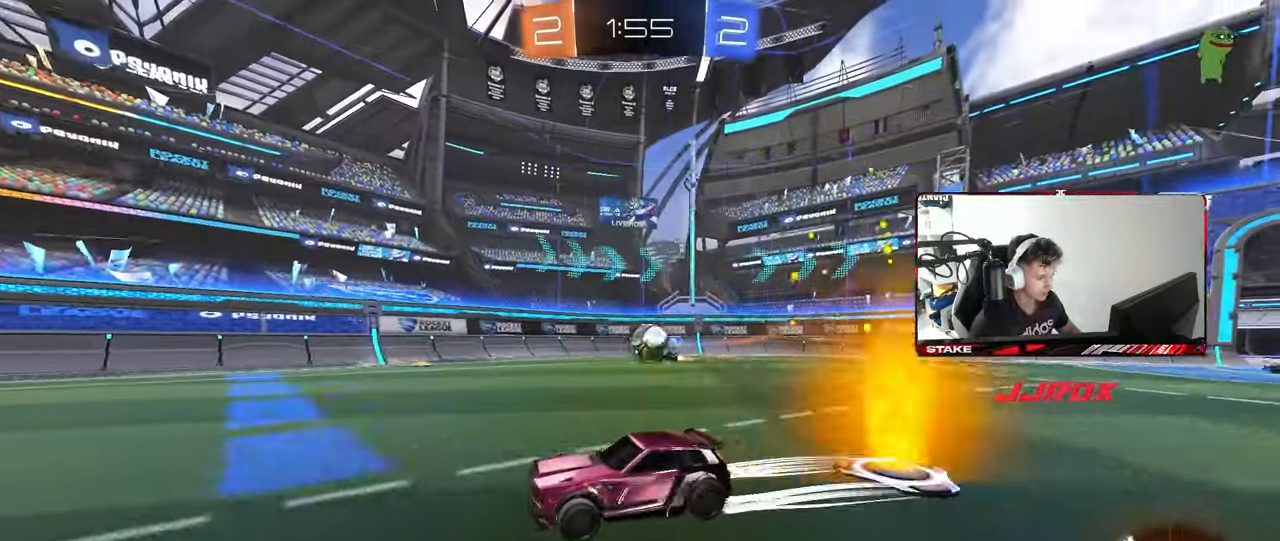
{"keys": ["d", "w"], "mouse": [], "mouse_move": "still", "events": [[217, "a", "down"], [350, "a", "up"], [500, "d", "down"]]}
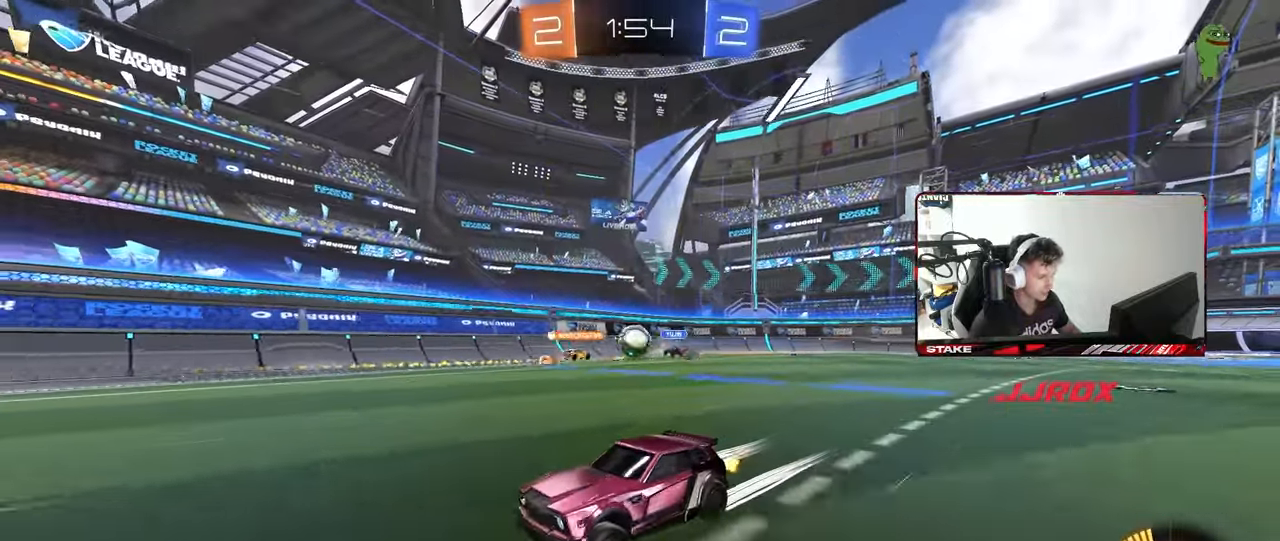
{"keys": ["w"], "mouse": [], "mouse_move": "still", "events": [[33, "d", "up"]]}
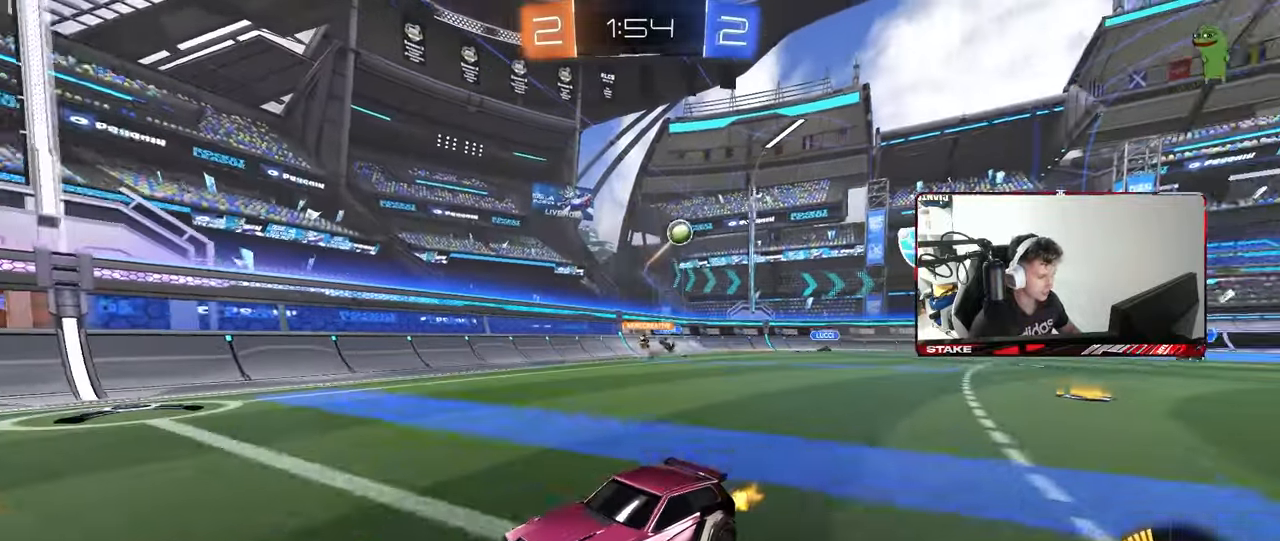
{"keys": ["a", "w"], "mouse": [], "mouse_move": "still", "events": [[17, "d", "down"], [150, "a", "down"], [150, "d", "up"], [200, "shift", "down"], [333, "shift", "up"]]}
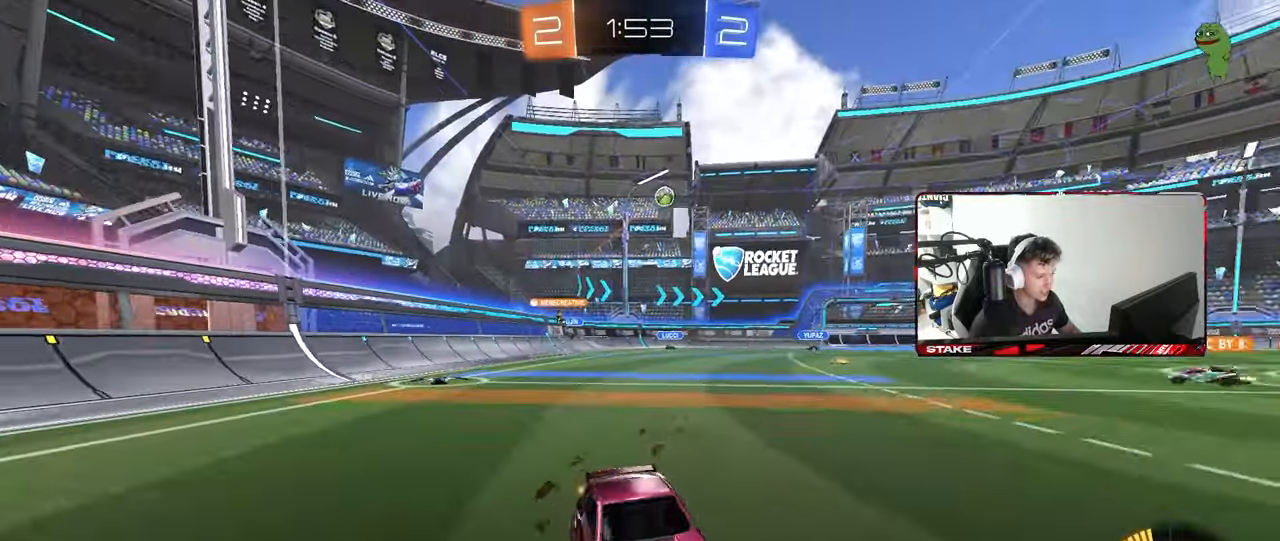
{"keys": ["a", "w"], "mouse": [], "mouse_move": "still", "events": []}
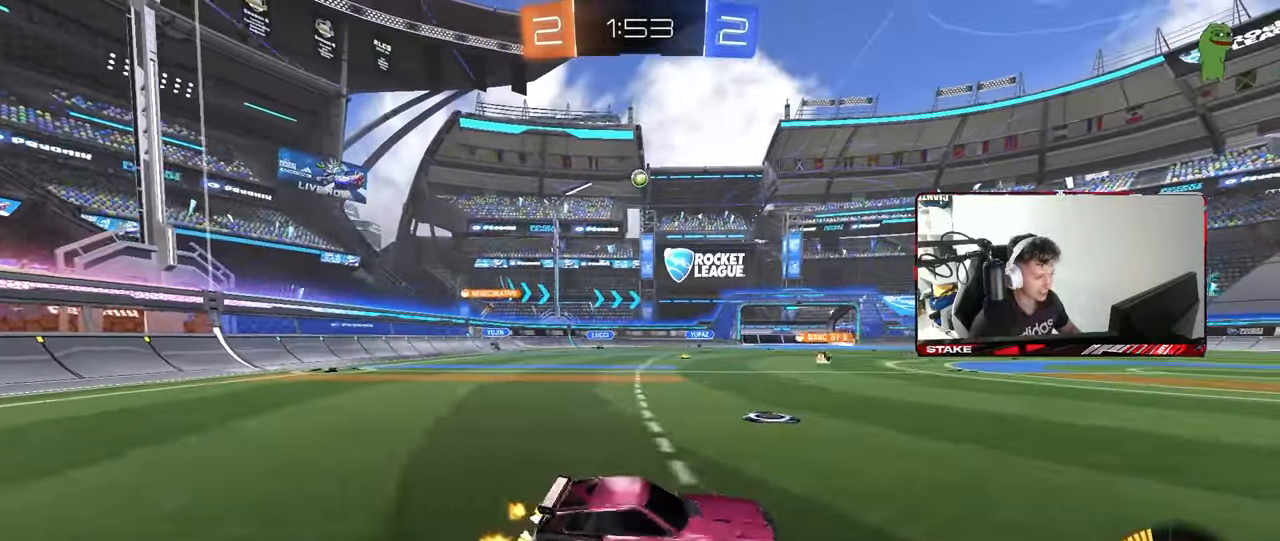
{"keys": ["a", "s", "shift"], "mouse": [], "mouse_move": "still", "events": [[50, "mouse_left", "down"], [50, "mouse_right", "down"], [50, "shift", "down"], [183, "s", "down"], [233, "w", "up"], [317, "mouse_right", "up"], [467, "mouse_left", "up"]]}
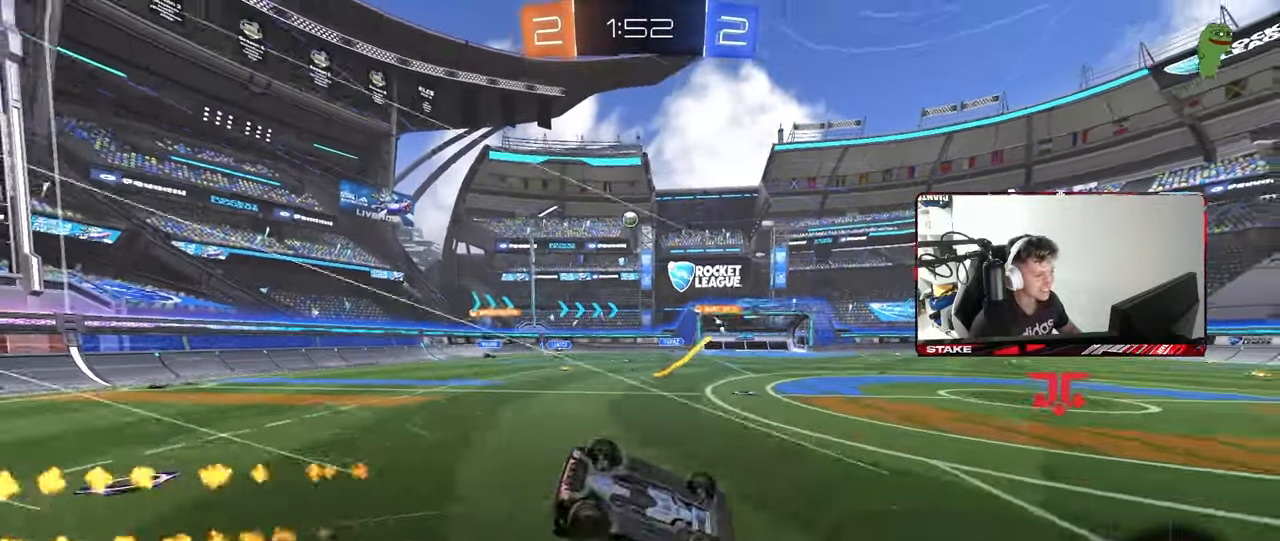
{"keys": ["a", "s"], "mouse": [], "mouse_move": "still", "events": [[67, "s", "up"], [150, "s", "down"], [483, "shift", "up"]]}
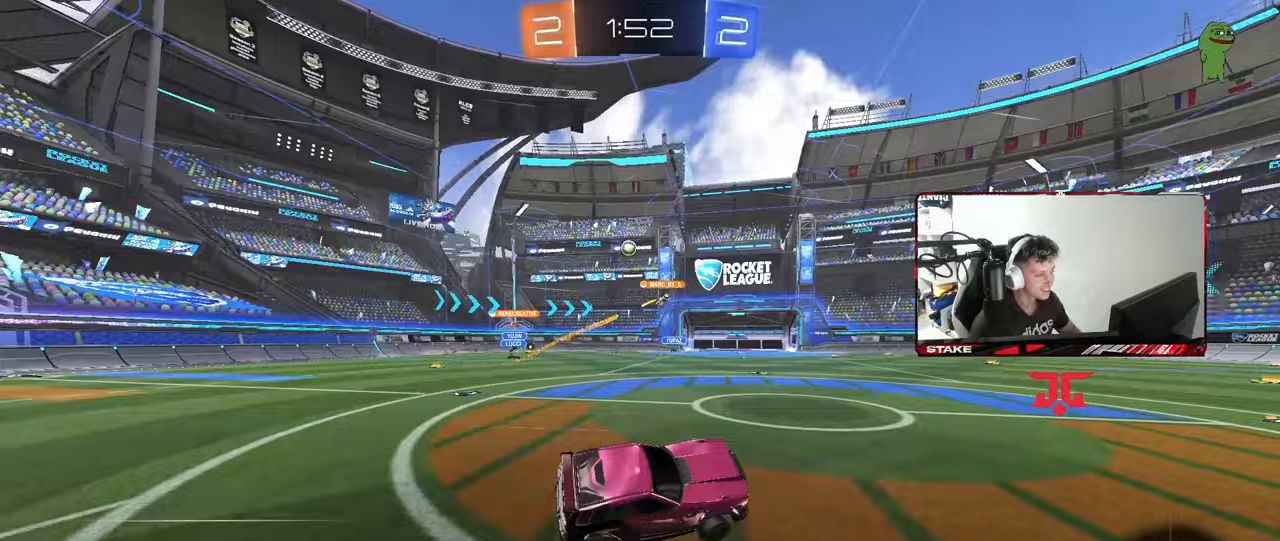
{"keys": ["a", "w"], "mouse": [], "mouse_move": "still", "events": [[33, "s", "up"], [83, "a", "up"], [267, "w", "down"], [350, "a", "down"]]}
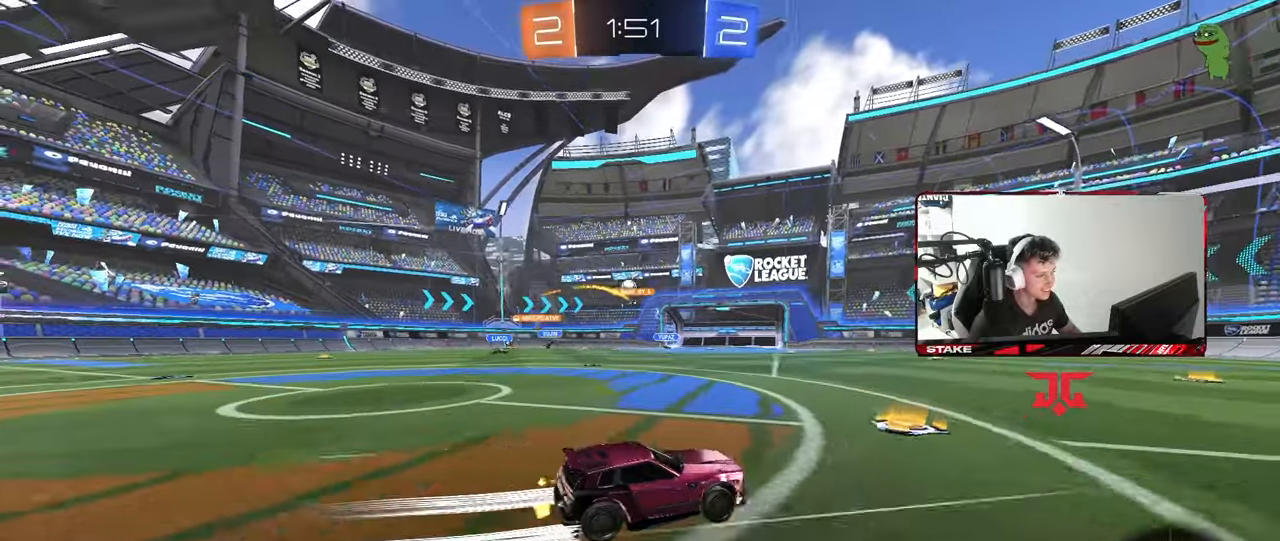
{"keys": ["a"], "mouse": [], "mouse_move": "still", "events": [[83, "a", "up"], [317, "w", "up"], [467, "a", "down"]]}
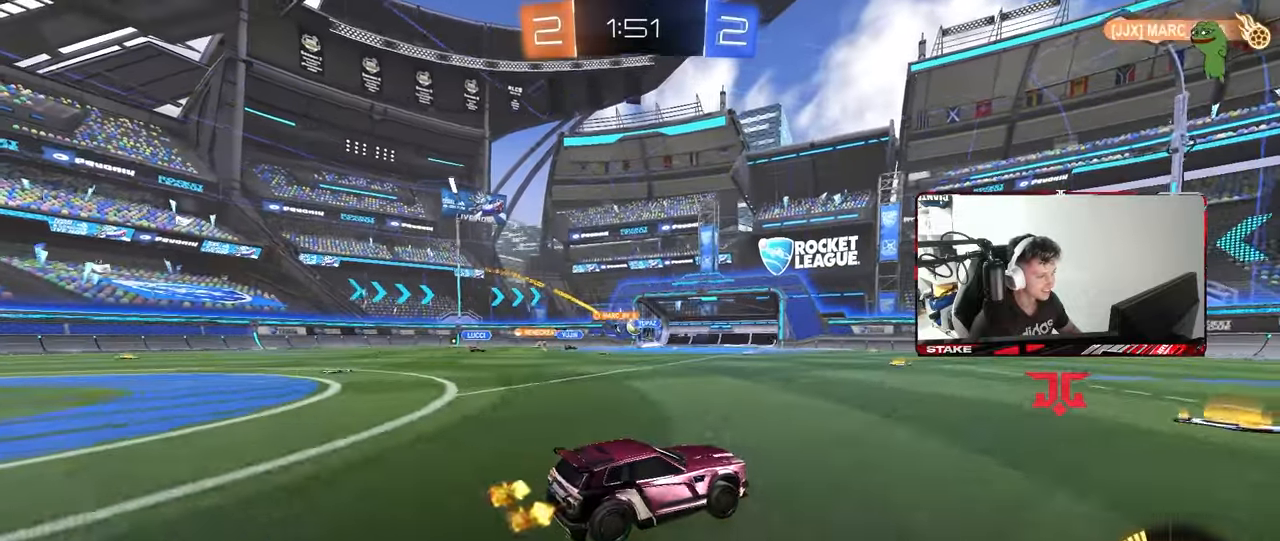
{"keys": ["d", "w"], "mouse": [], "mouse_move": "still", "events": [[100, "shift", "down"], [150, "w", "down"], [200, "shift", "up"], [333, "a", "up"], [433, "d", "down"]]}
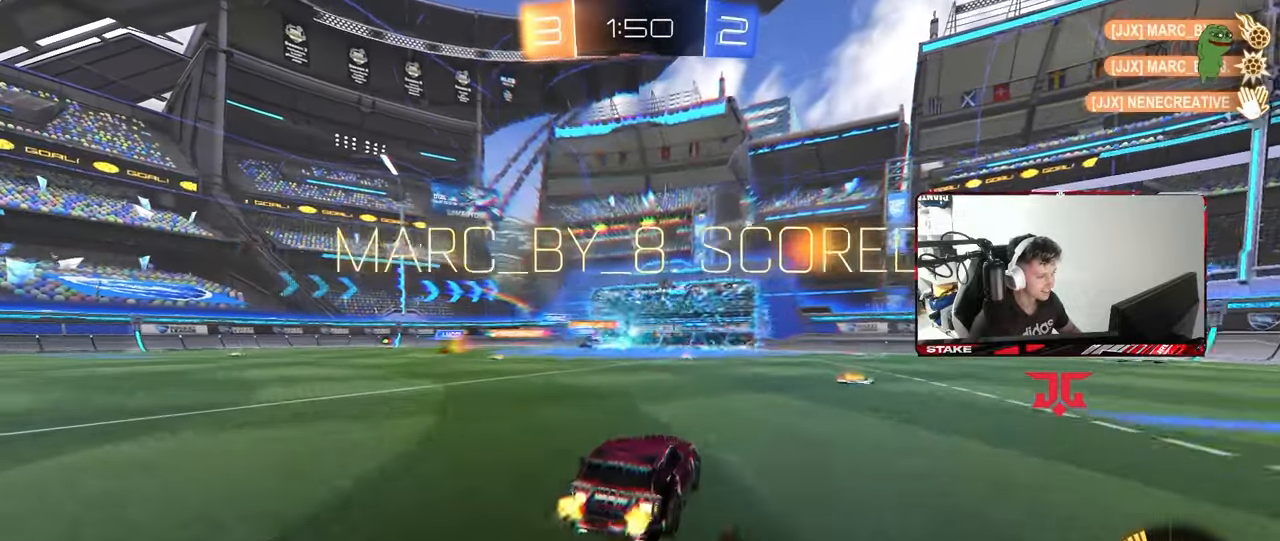
{"keys": ["a", "shift"], "mouse": ["left"], "mouse_move": "still", "events": [[33, "d", "up"], [267, "a", "down"], [317, "mouse_left", "down"], [350, "w", "up"], [450, "shift", "down"]]}
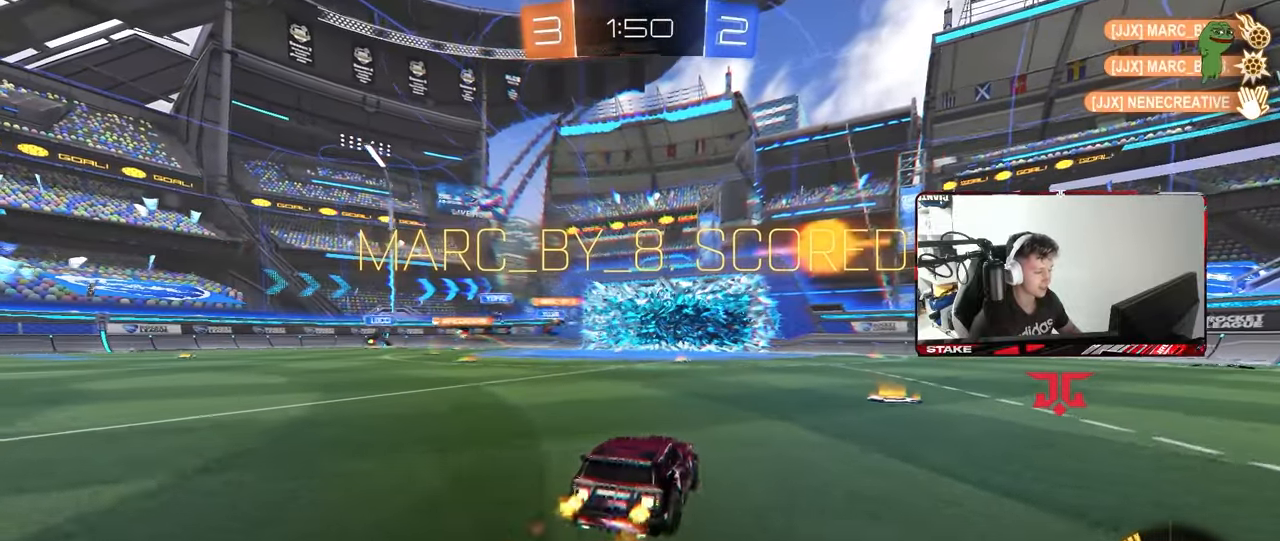
{"keys": ["d", "q", "s"], "mouse": ["right"], "mouse_move": "still", "events": [[33, "a", "up"], [83, "shift", "up"], [133, "s", "down"], [183, "mouse_left", "up"], [183, "mouse_right", "down"], [233, "d", "down"], [333, "d", "up"], [333, "s", "up"], [417, "mouse_right", "up"], [467, "d", "down"], [467, "mouse_right", "down"], [467, "q", "down"], [467, "s", "down"]]}
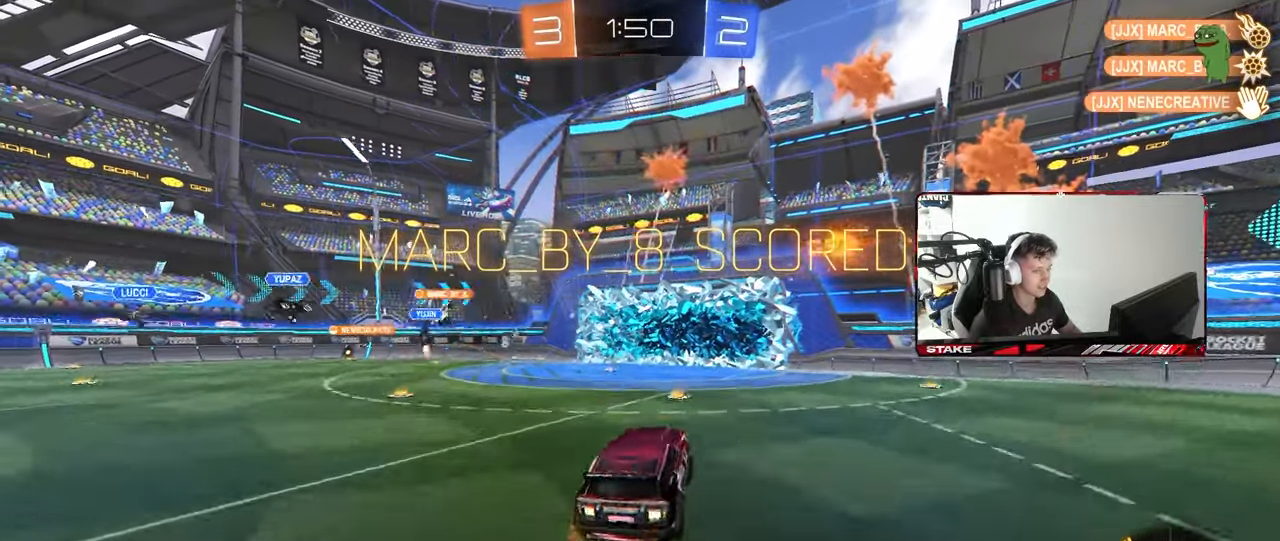
{"keys": [], "mouse": [], "mouse_move": "still", "events": [[17, "mouse_left", "down"], [150, "d", "up"], [150, "mouse_right", "up"], [150, "s", "up"], [250, "q", "up"], [333, "tab", "down"], [383, "mouse_left", "up"], [483, "tab", "up"]]}
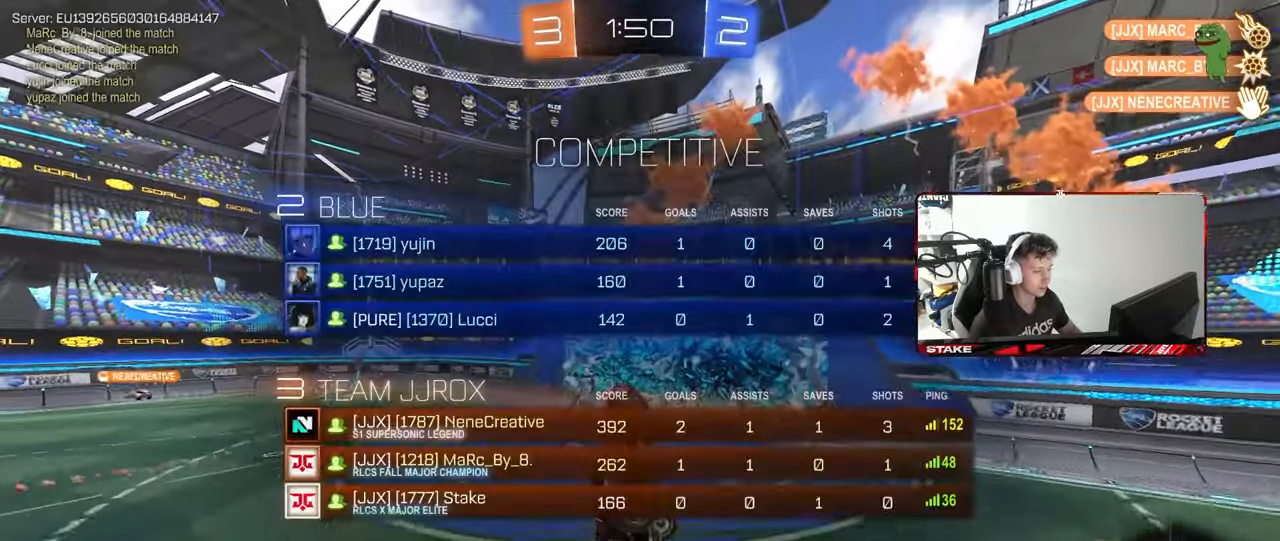
{"keys": ["tab"], "mouse": [], "mouse_move": "still", "events": [[67, "q", "down"], [117, "a", "down"], [350, "a", "up"], [350, "q", "up"], [500, "tab", "down"]]}
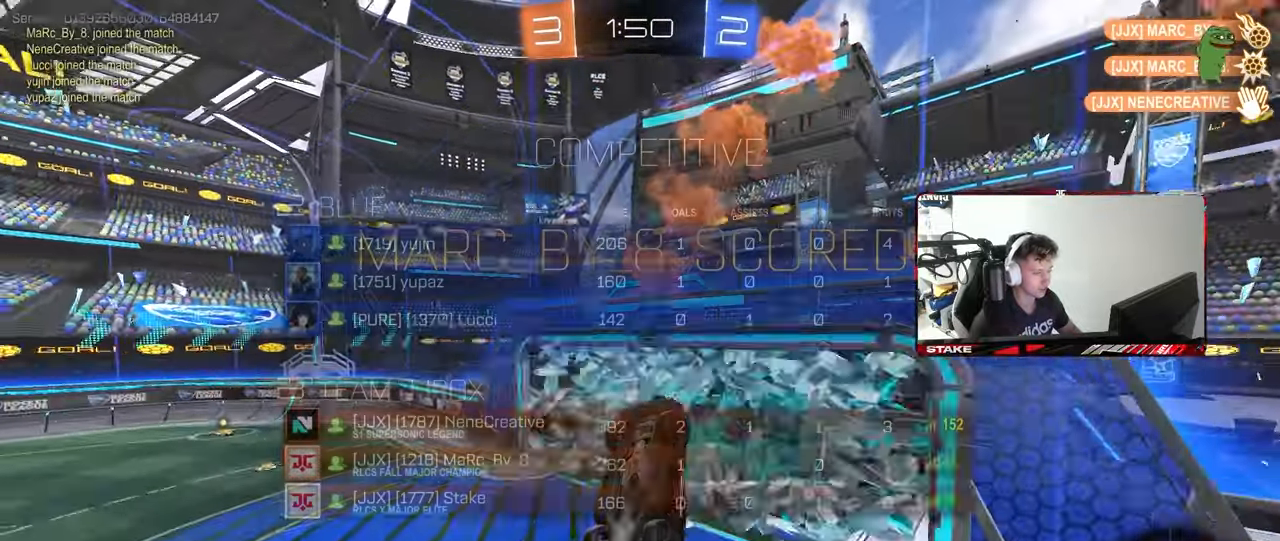
{"keys": ["tab"], "mouse": ["left"], "mouse_move": "down", "events": [[50, "s", "down"], [83, "d", "down"], [283, "mouse_left", "down"], [283, "s", "up"], [317, "d", "up"]]}